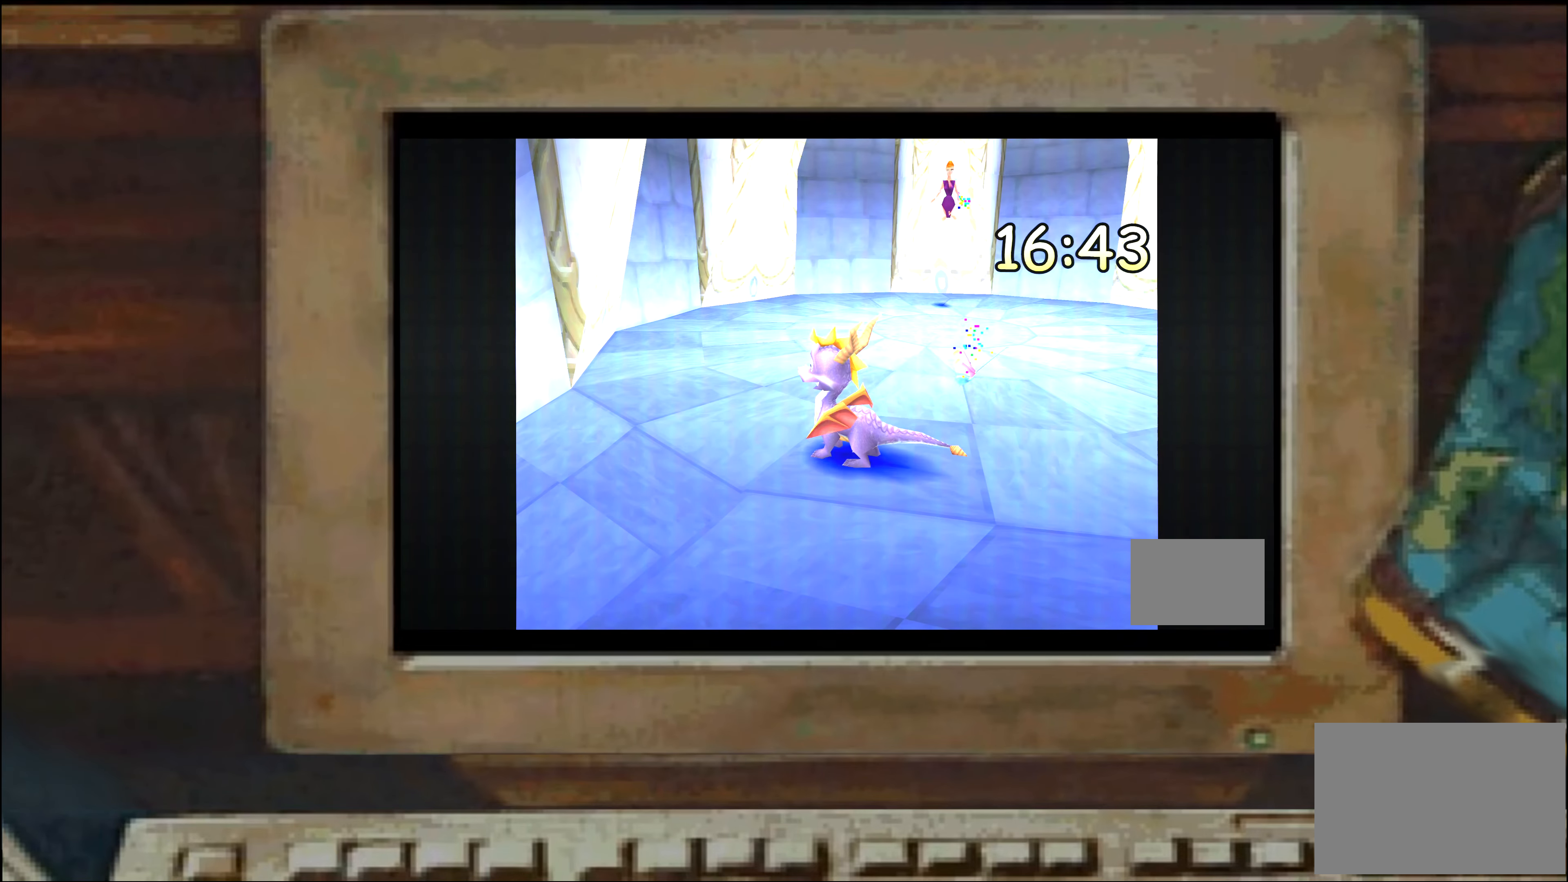
Gameplay with a controller (PlayStation layout); each line is a JSON object with the inputs held at the frame after it (dt_ms = milliseconds from this image to that frame). "events" lists button and stick changes between this image and that frame as [ms after this image, input, new state], when the widget could be followed in between. Not read: DPAD_DOWN DPAD_LEFT DPAD_RIGHT DPAD_UP L2 L3 R1 R2 R3 SELECT TRIANGLE.
{"dt_ms": 1000, "buttons": [], "left_stick": "center", "right_stick": "center", "events": [[183, "left_stick", "left"], [250, "left_stick", "center"], [450, "SQUARE", "down"], [567, "left_stick", "right"], [583, "SQUARE", "up"], [633, "left_stick", "center"]]}
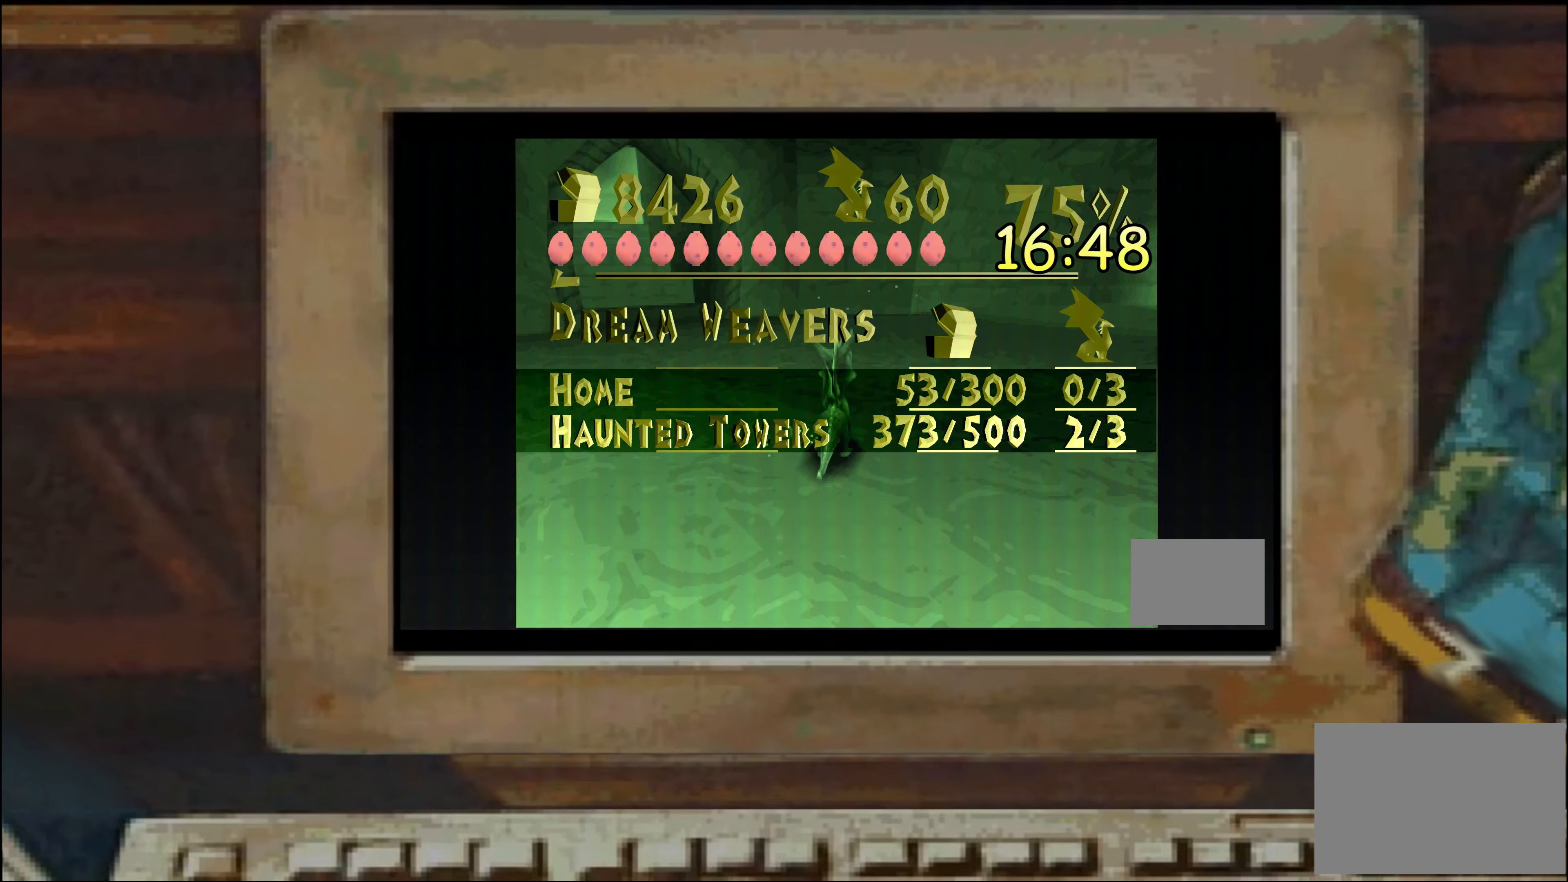
{"dt_ms": 500, "buttons": [], "left_stick": "up", "right_stick": "center", "events": [[450, "left_stick", "up"]]}
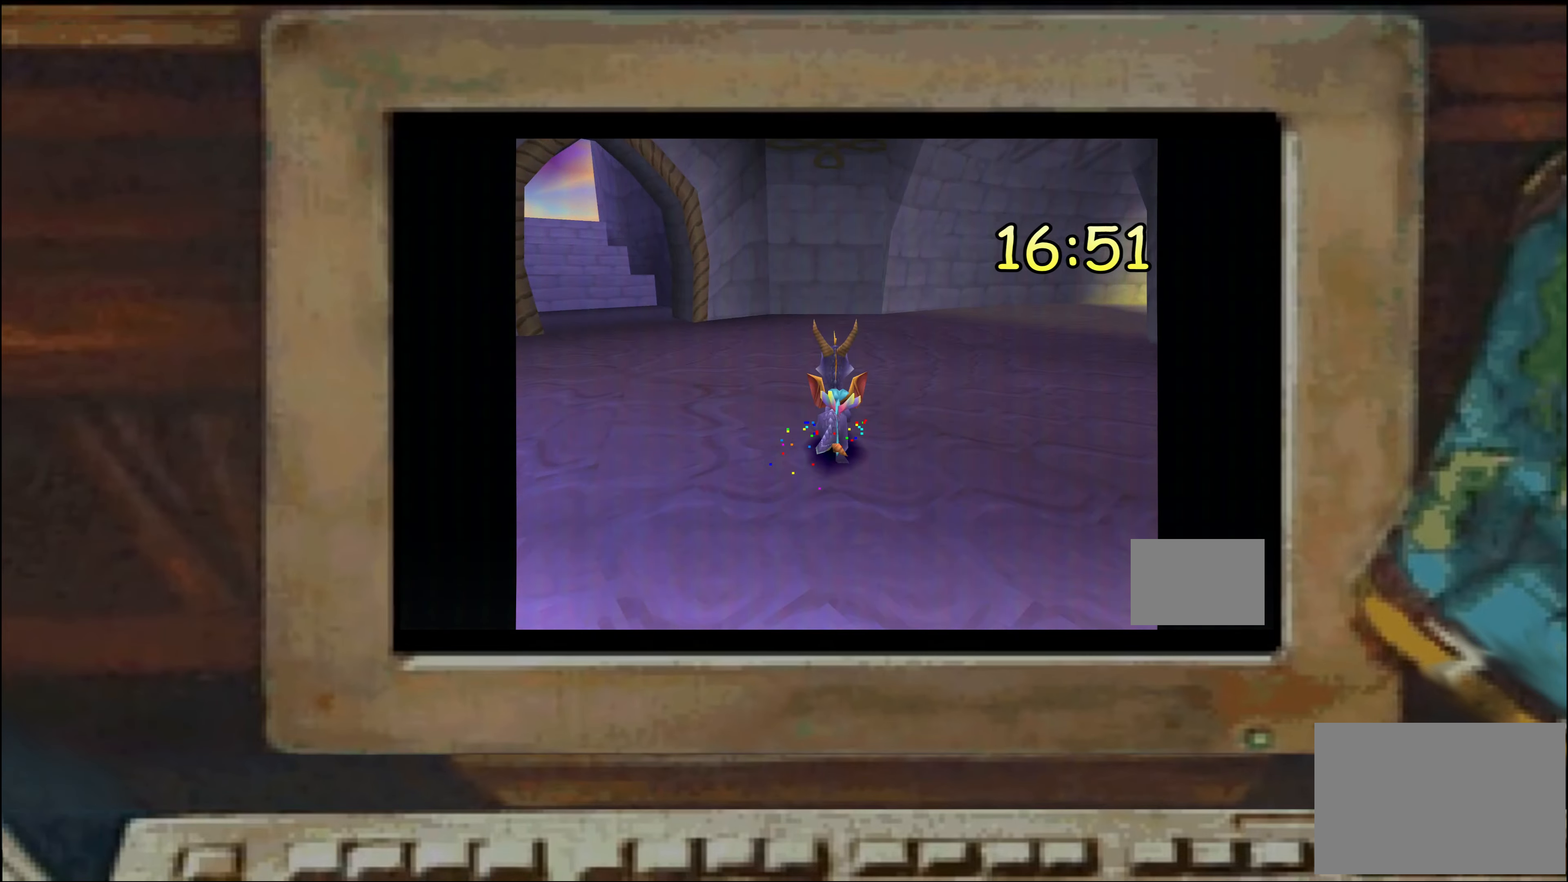
{"dt_ms": 1000, "buttons": [], "left_stick": "center", "right_stick": "center", "events": [[33, "CIRCLE", "down"], [83, "CIRCLE", "up"], [117, "SQUARE", "down"], [283, "SQUARE", "up"], [517, "left_stick", "center"], [617, "left_stick", "right"], [800, "left_stick", "center"]]}
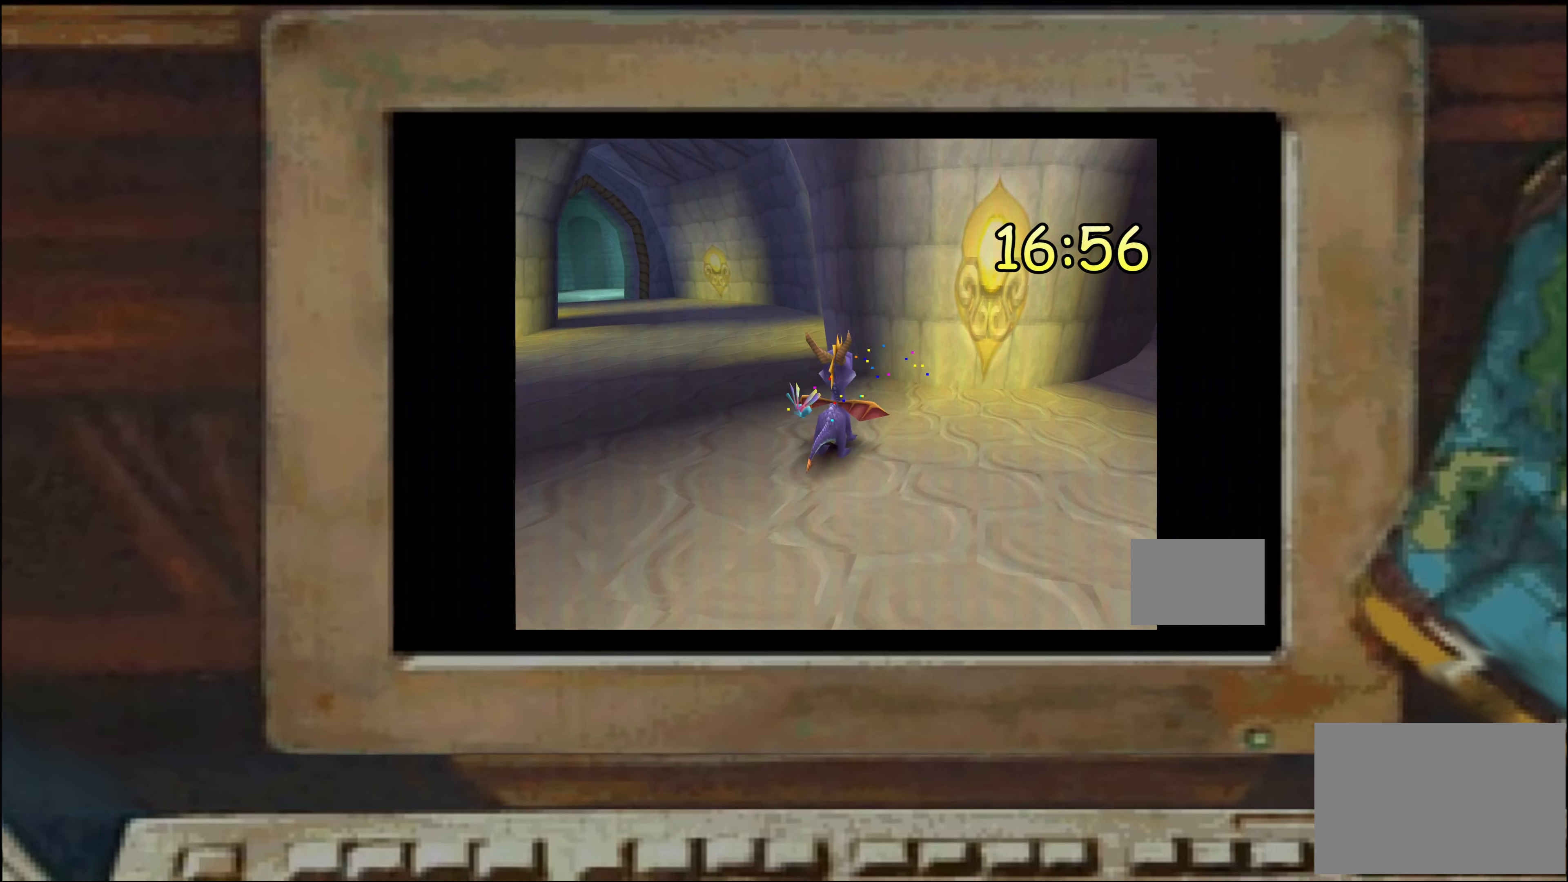
{"dt_ms": 500, "buttons": ["SQUARE"], "left_stick": "up", "right_stick": "center", "events": [[133, "left_stick", "up-left"], [217, "left_stick", "up"], [367, "SQUARE", "down"]]}
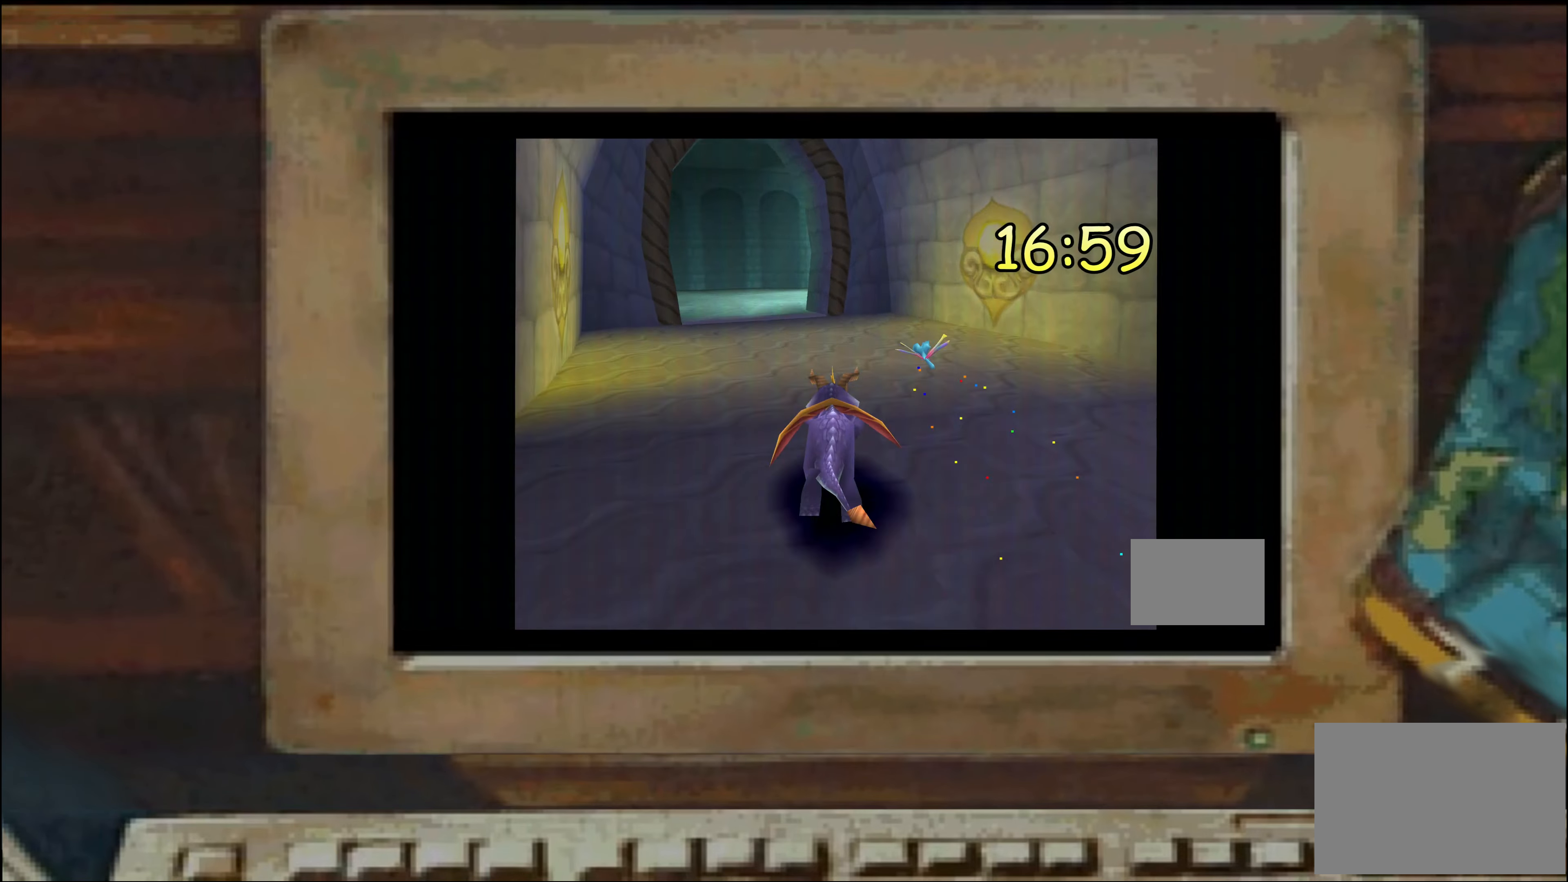
{"dt_ms": 500, "buttons": [], "left_stick": "up-left", "right_stick": "center", "events": [[417, "SQUARE", "up"], [500, "left_stick", "up-left"]]}
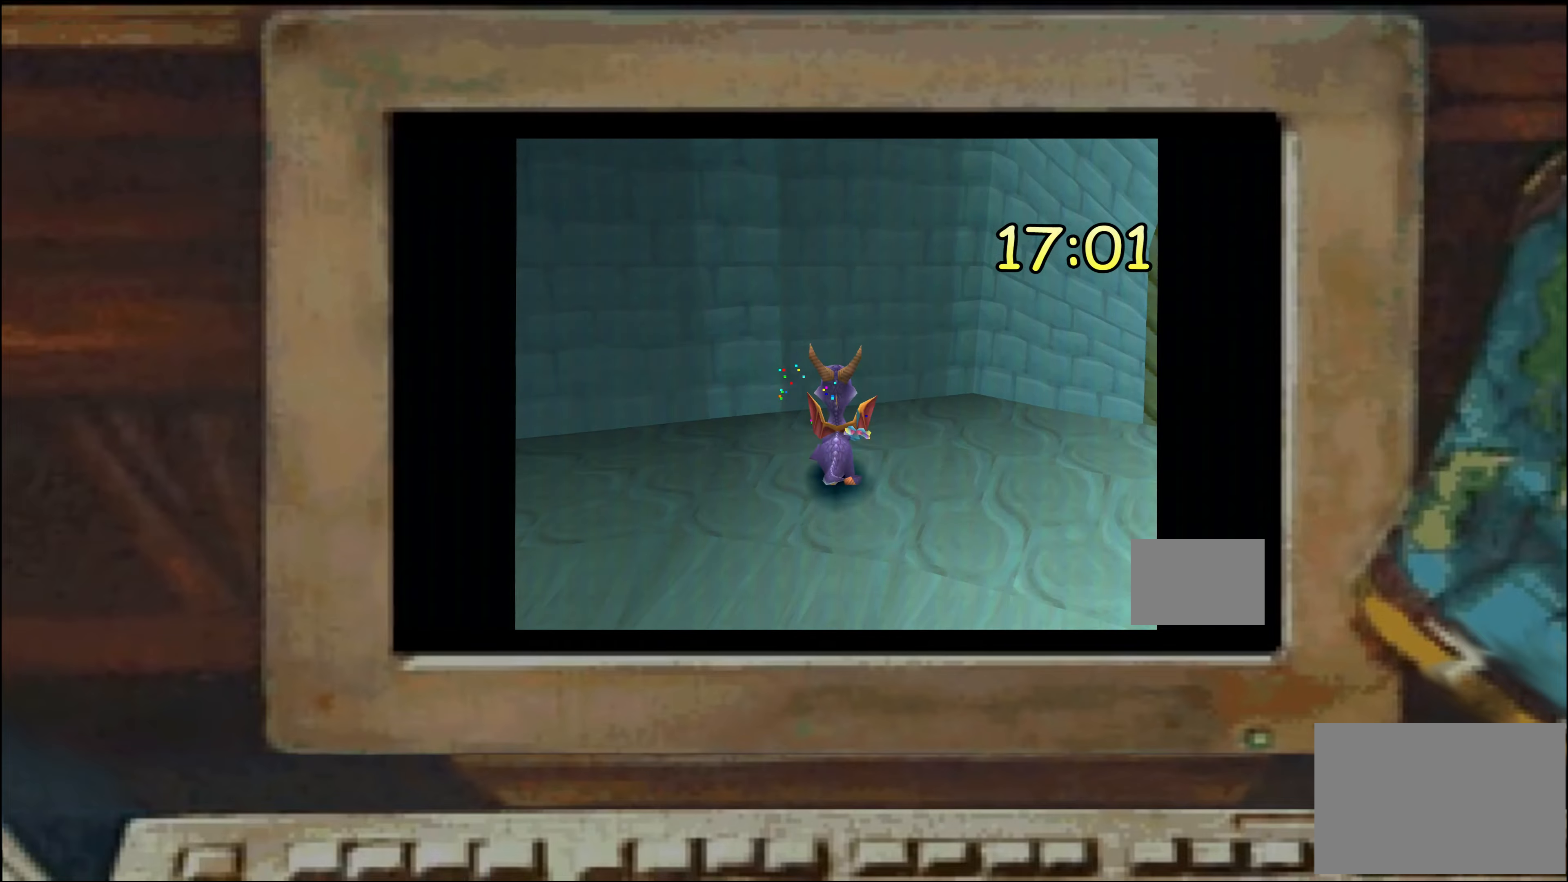
{"dt_ms": 500, "buttons": [], "left_stick": "center", "right_stick": "center", "events": [[167, "left_stick", "center"], [434, "left_stick", "up-left"], [484, "left_stick", "center"]]}
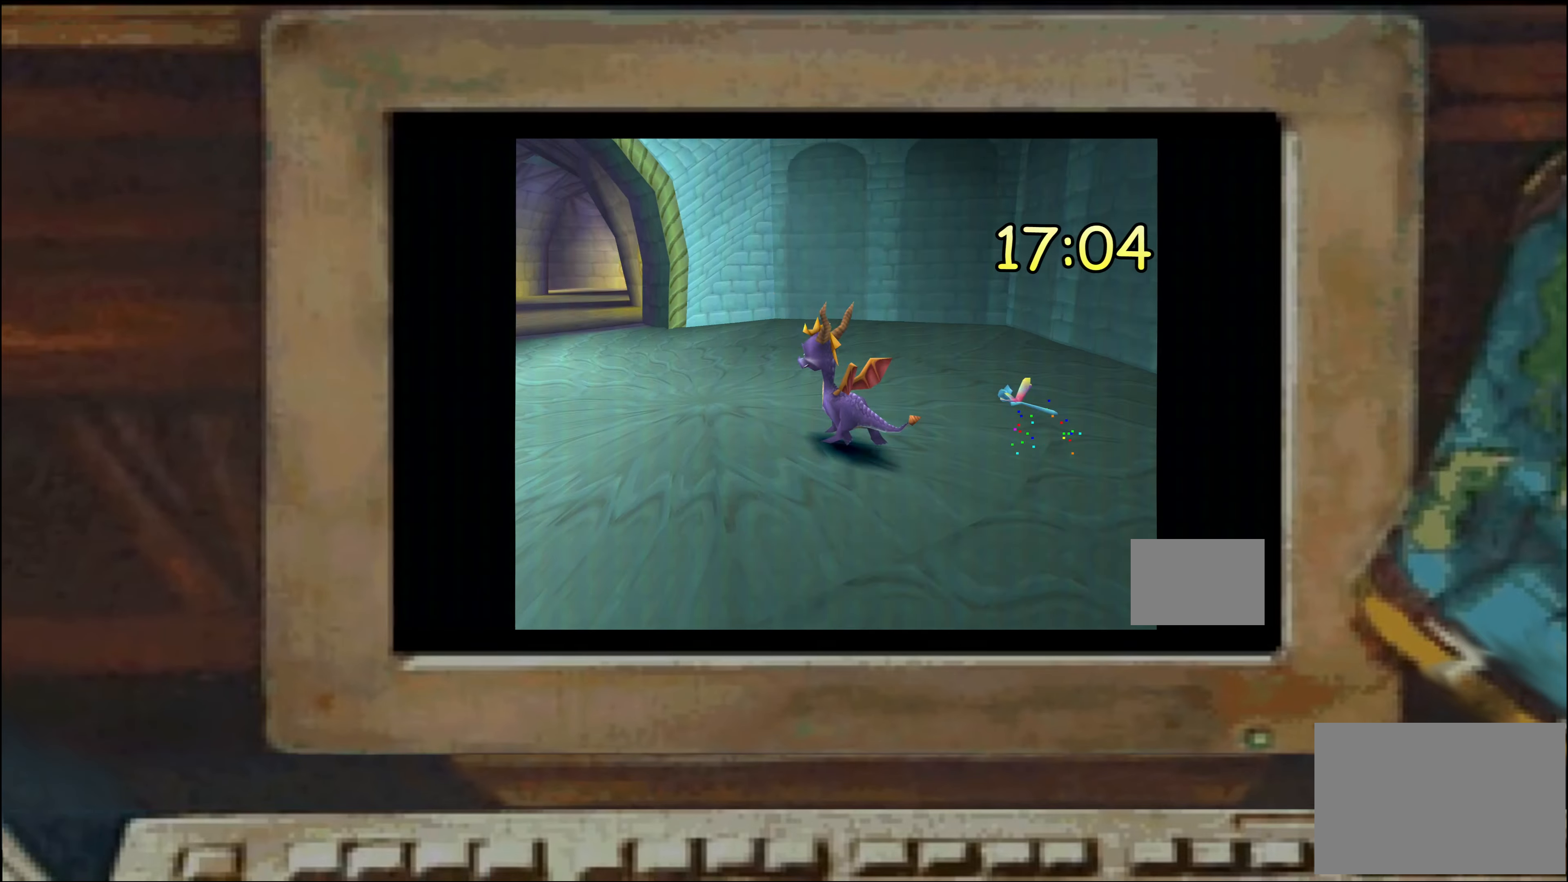
{"dt_ms": 500, "buttons": [], "left_stick": "center", "right_stick": "center", "events": [[100, "left_stick", "up"], [217, "left_stick", "left"], [267, "left_stick", "center"], [450, "left_stick", "left"], [500, "left_stick", "center"]]}
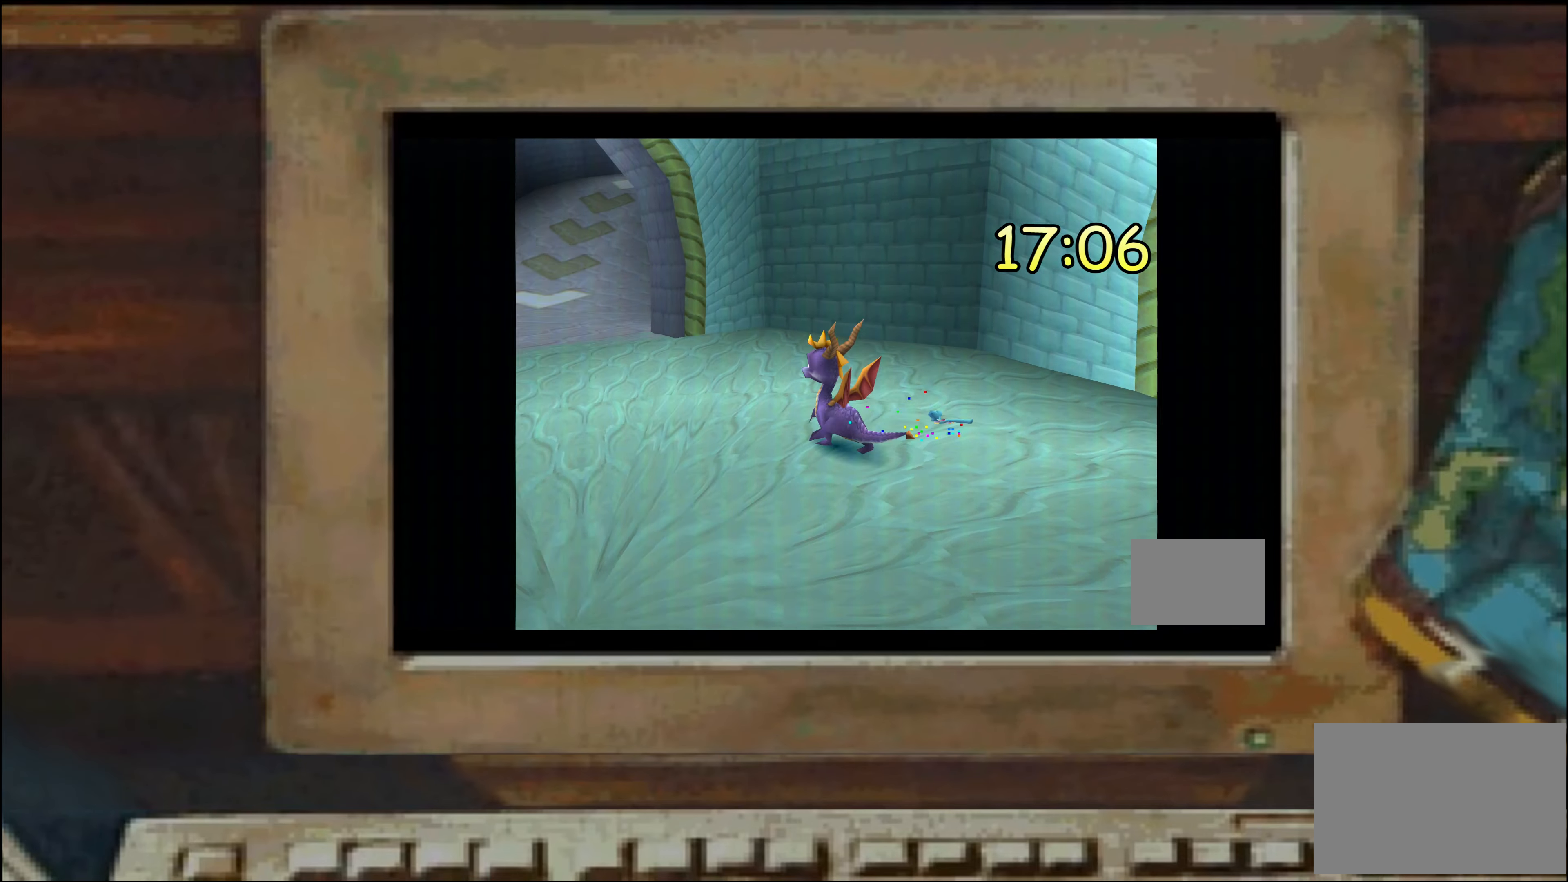
{"dt_ms": 500, "buttons": [], "left_stick": "center", "right_stick": "center", "events": [[100, "left_stick", "left"], [167, "left_stick", "center"]]}
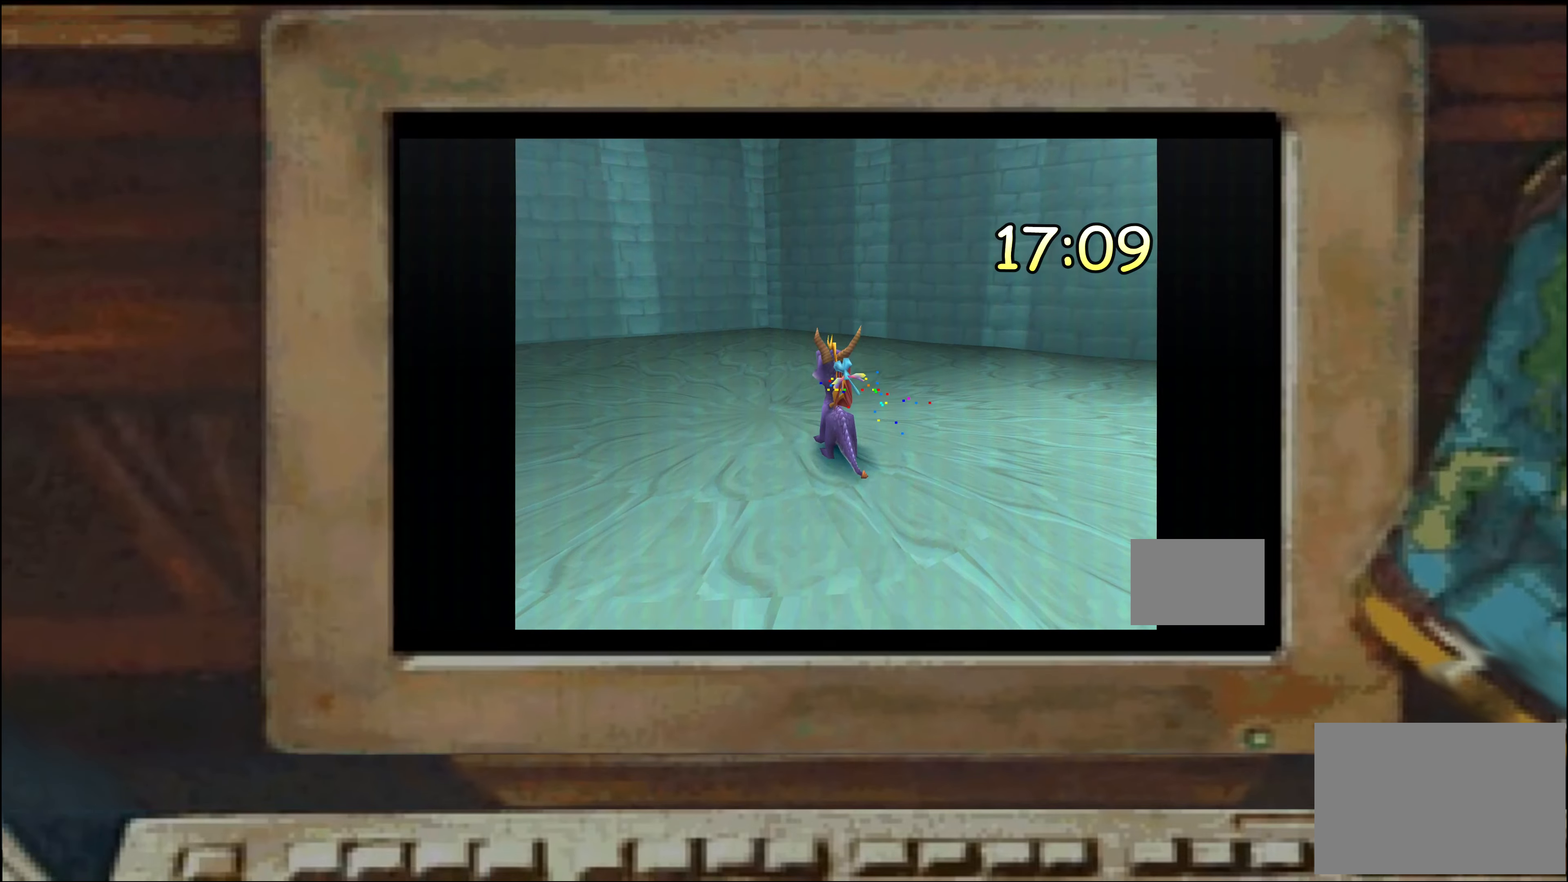
{"dt_ms": 500, "buttons": [], "left_stick": "center", "right_stick": "center", "events": [[67, "left_stick", "down"], [167, "left_stick", "center"], [267, "left_stick", "up"], [334, "left_stick", "center"]]}
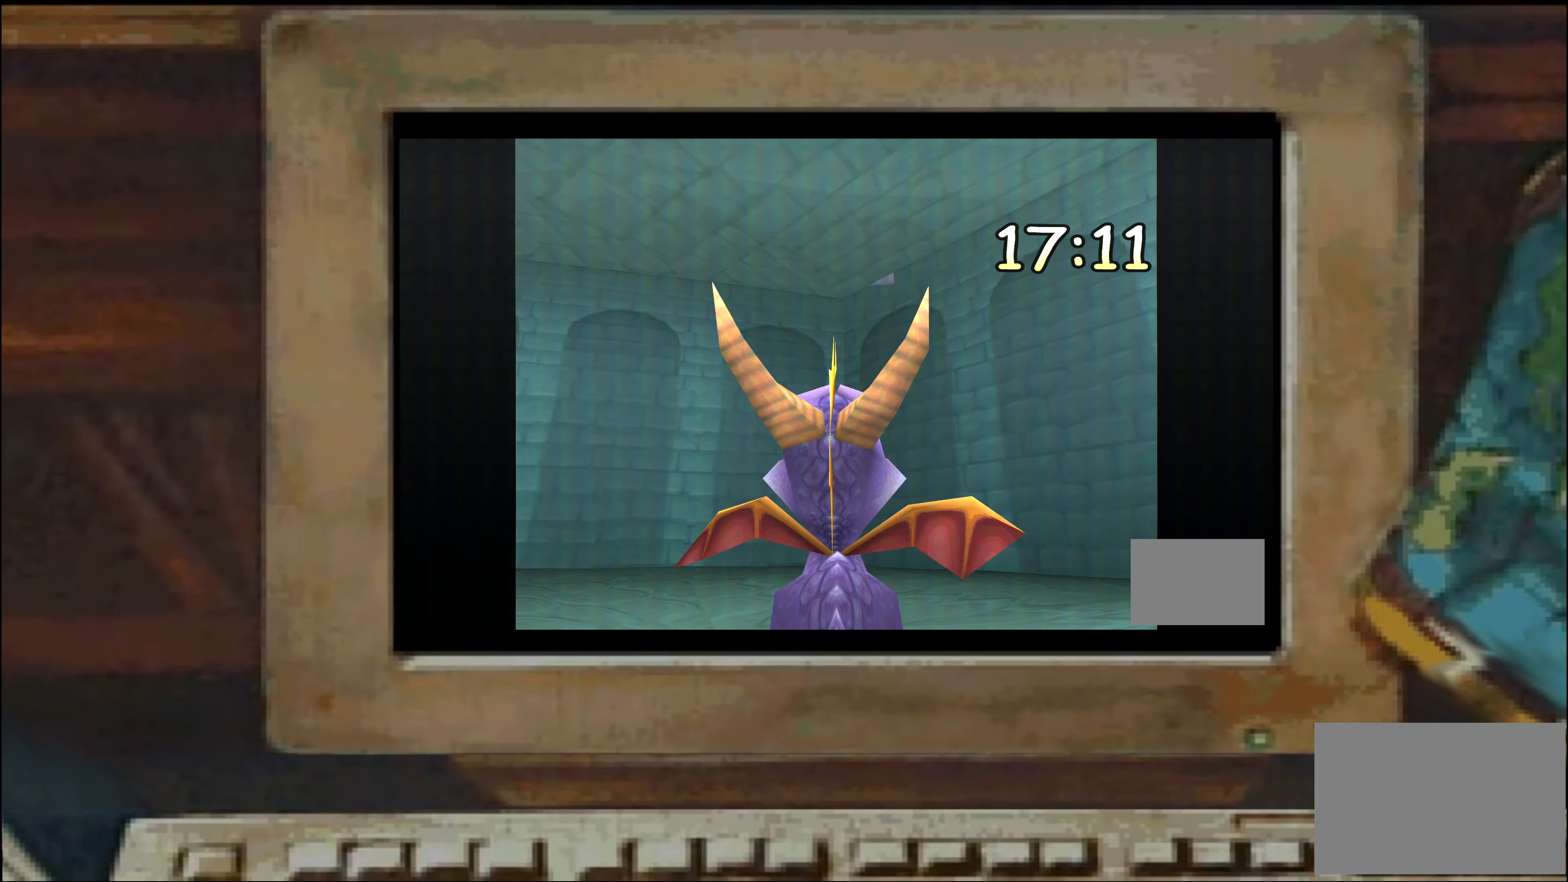
{"dt_ms": 500, "buttons": [], "left_stick": "center", "right_stick": "center", "events": [[217, "left_stick", "up-left"], [317, "left_stick", "up-right"], [384, "left_stick", "center"]]}
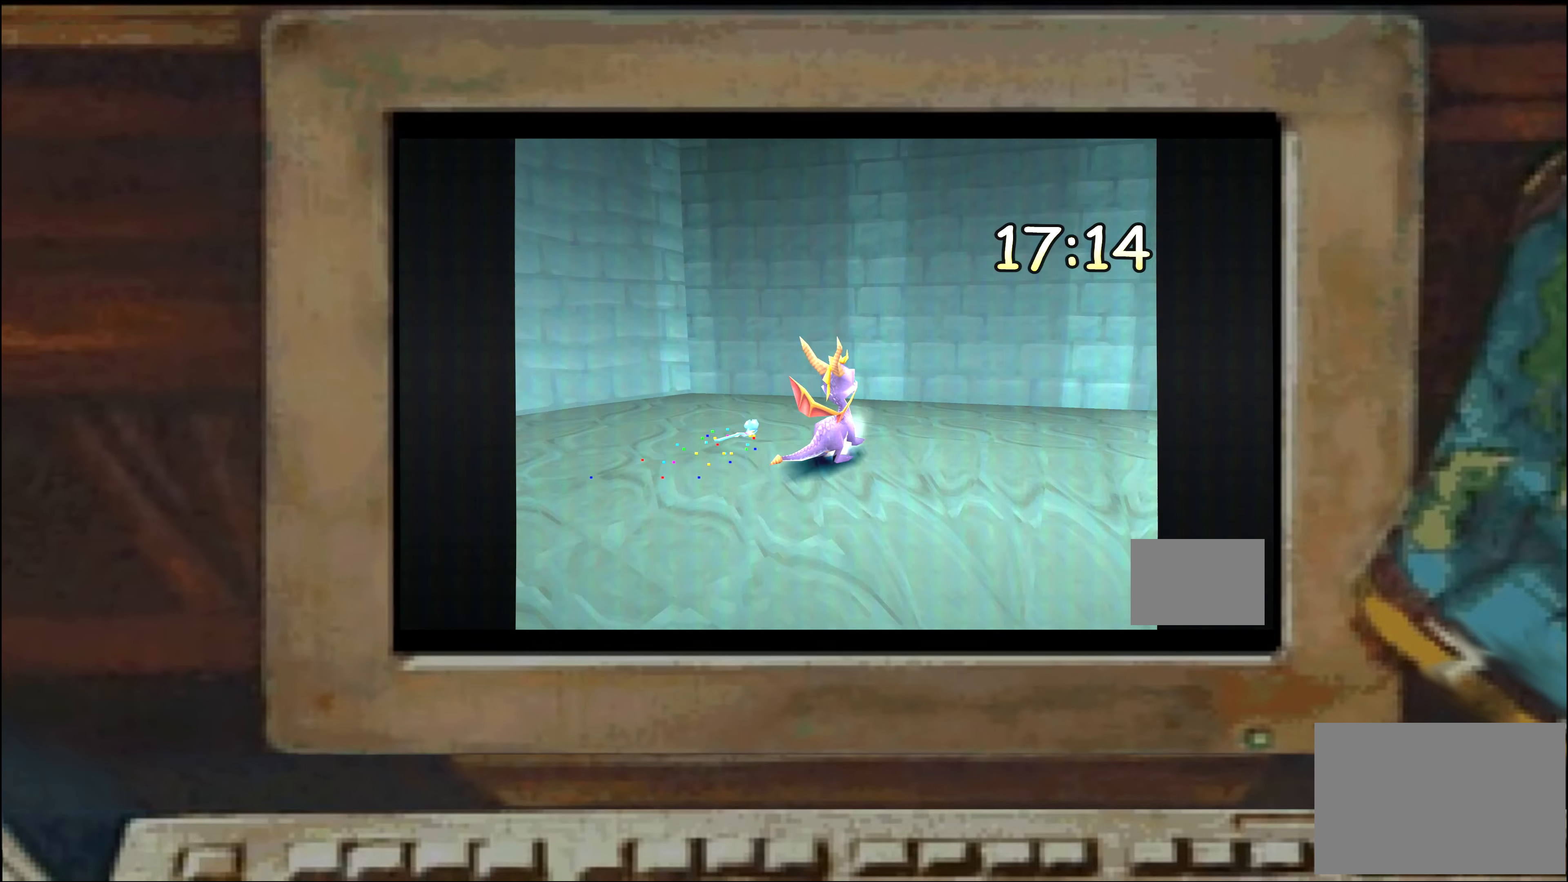
{"dt_ms": 1000, "buttons": [], "left_stick": "up", "right_stick": "center", "events": [[134, "left_stick", "up"], [234, "CROSS", "down"], [300, "left_stick", "center"], [334, "CROSS", "up"], [367, "CIRCLE", "down"], [417, "CIRCLE", "up"], [550, "CROSS", "down"], [634, "CROSS", "up"], [800, "left_stick", "up"]]}
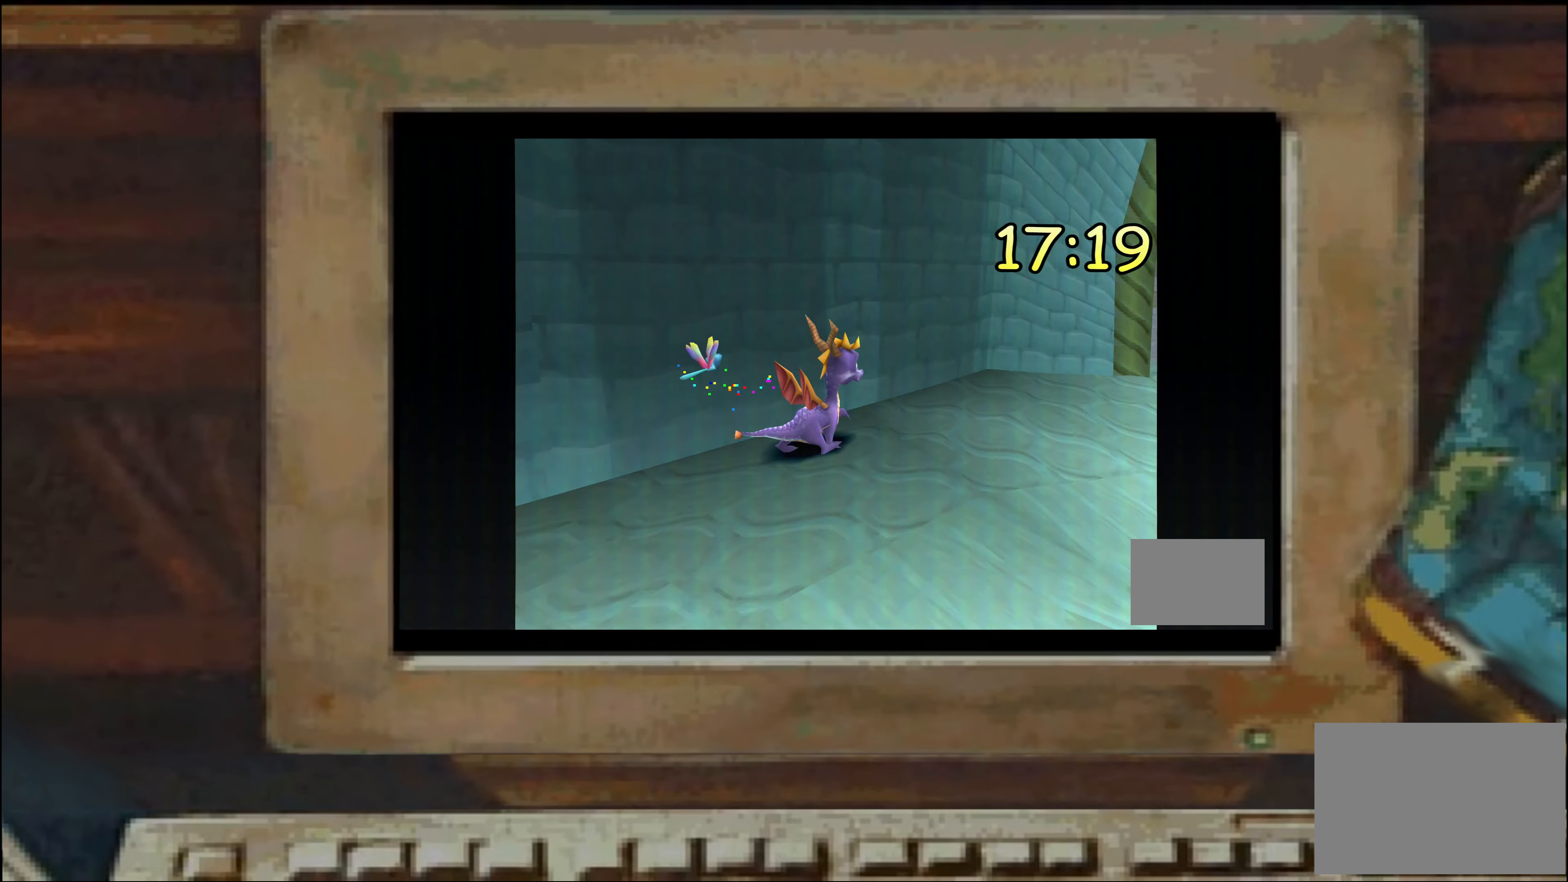
{"dt_ms": 500, "buttons": [], "left_stick": "up", "right_stick": "center", "events": [[34, "left_stick", "up-left"], [434, "left_stick", "up"]]}
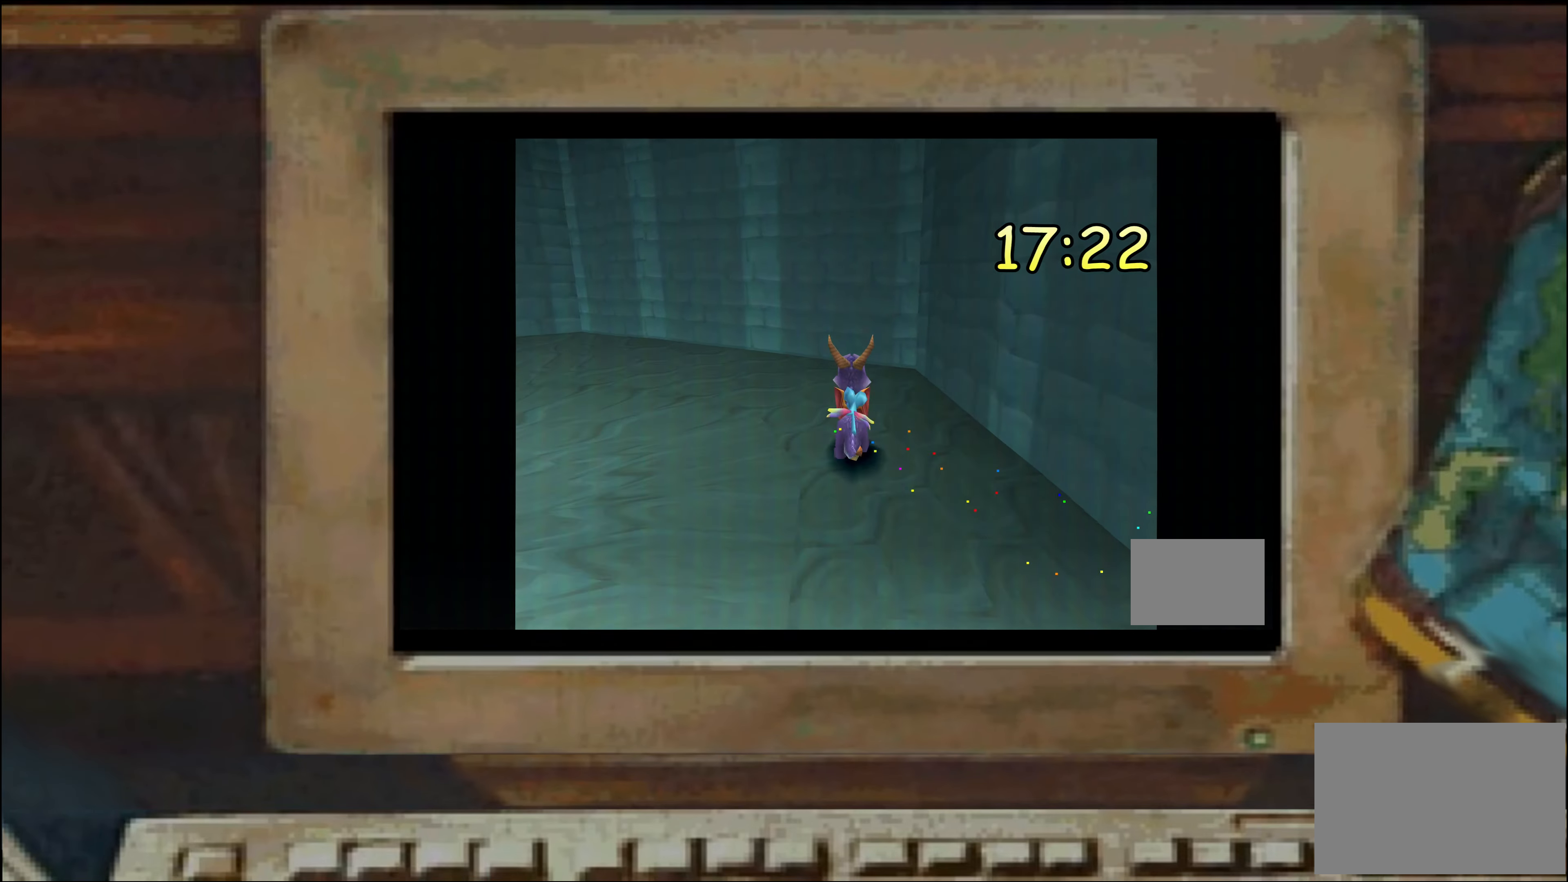
{"dt_ms": 500, "buttons": [], "left_stick": "down", "right_stick": "center", "events": [[17, "left_stick", "up-right"], [117, "left_stick", "center"], [184, "left_stick", "down"]]}
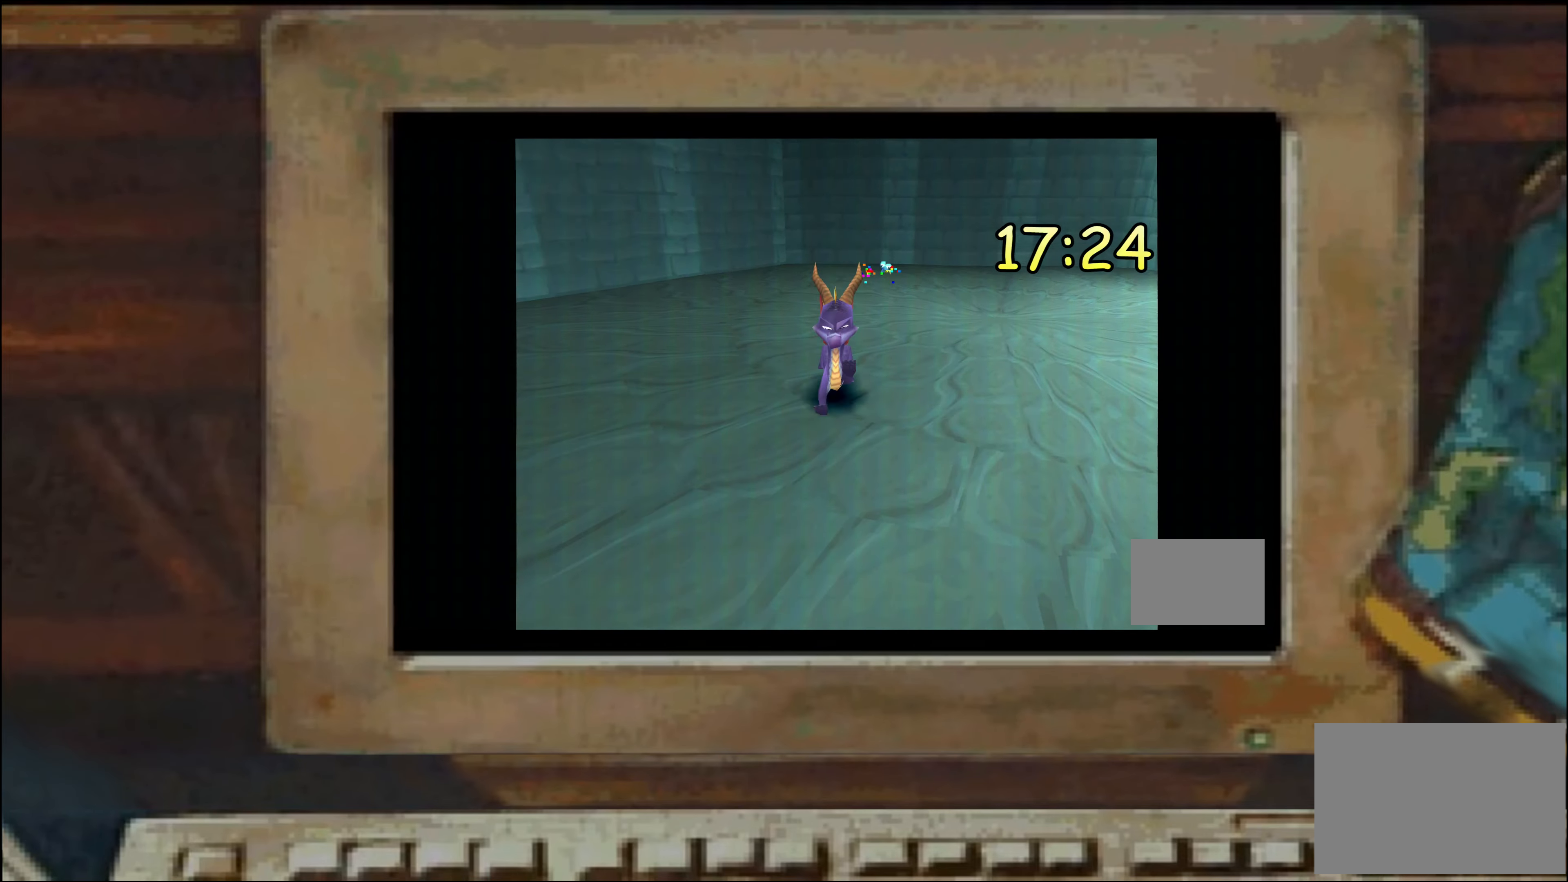
{"dt_ms": 500, "buttons": [], "left_stick": "up-left", "right_stick": "center", "events": [[50, "left_stick", "center"], [167, "left_stick", "up"], [284, "left_stick", "right"], [350, "left_stick", "center"], [450, "left_stick", "up-left"]]}
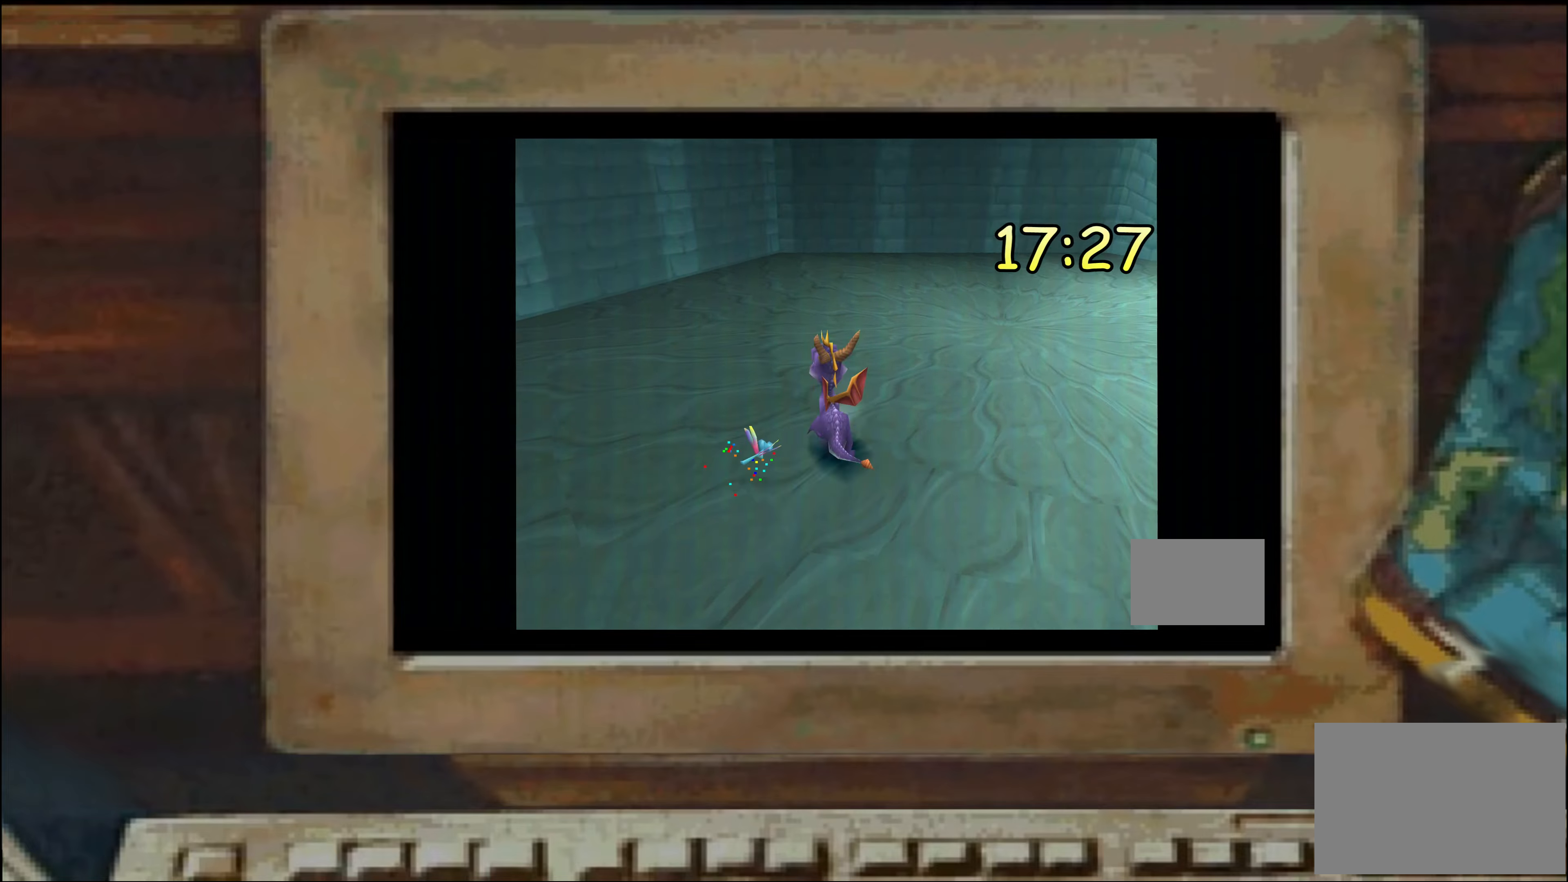
{"dt_ms": 500, "buttons": [], "left_stick": "up-right", "right_stick": "center", "events": [[133, "left_stick", "up-right"], [383, "CROSS", "down"], [483, "CROSS", "up"]]}
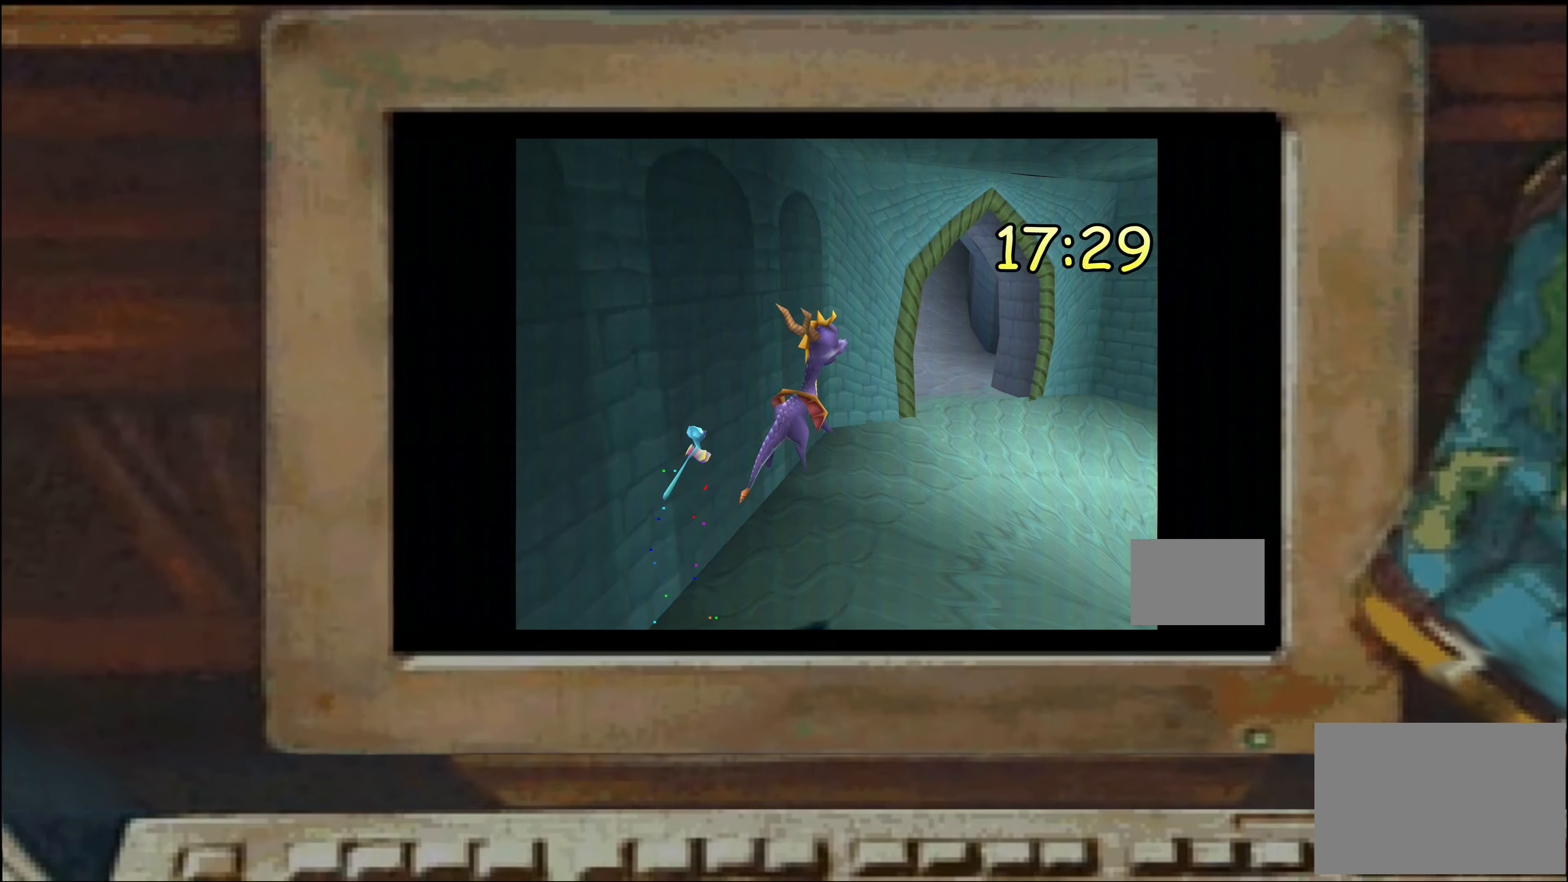
{"dt_ms": 500, "buttons": ["SQUARE"], "left_stick": "up", "right_stick": "center", "events": [[16, "left_stick", "up"], [100, "SQUARE", "down"]]}
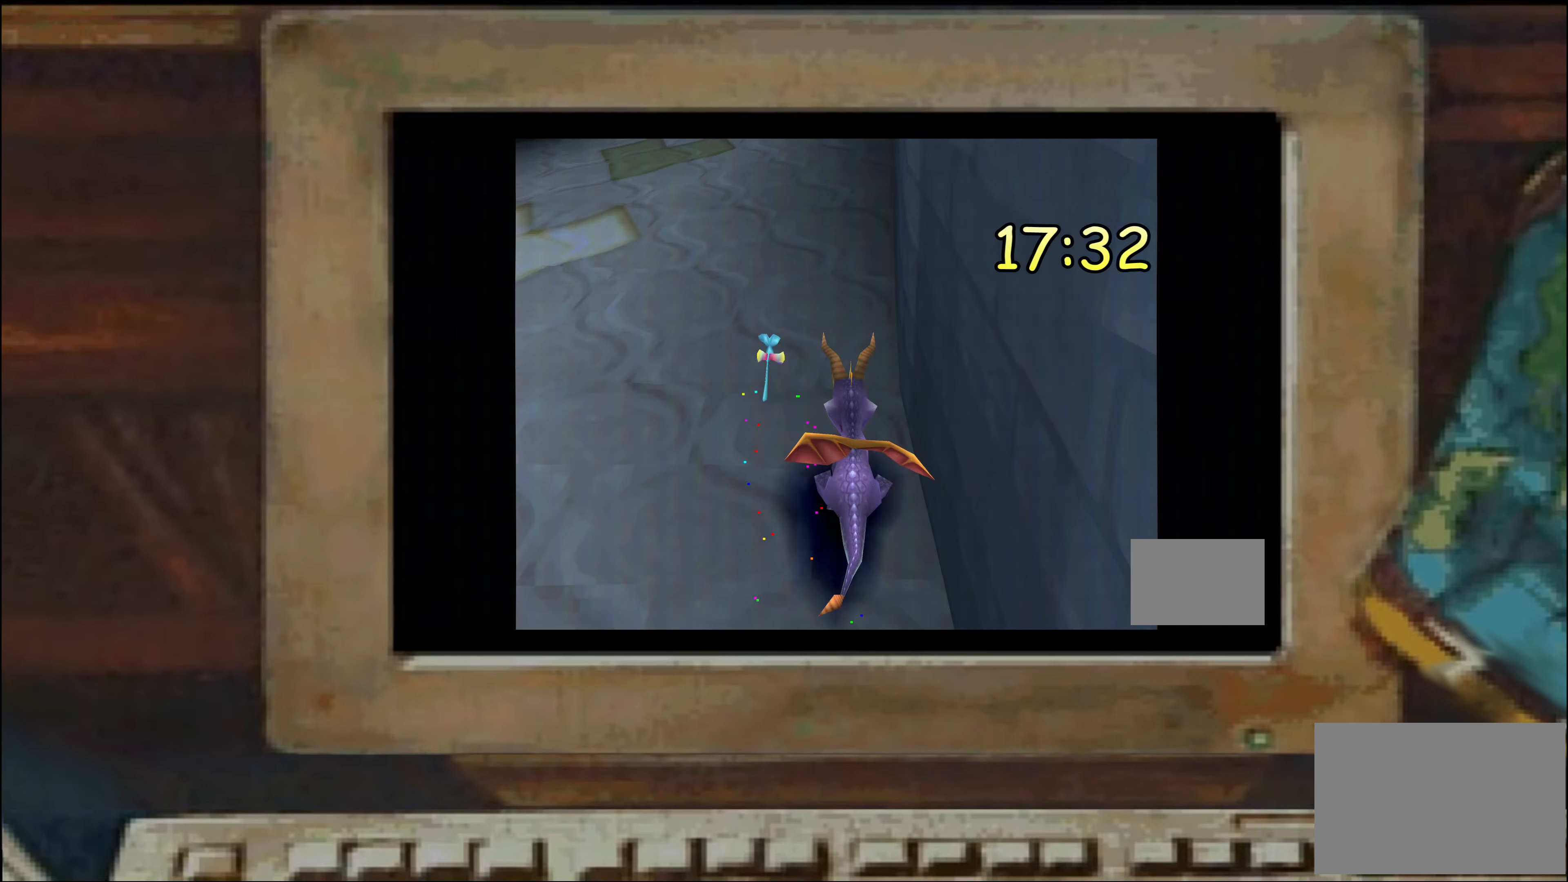
{"dt_ms": 500, "buttons": ["SQUARE"], "left_stick": "up", "right_stick": "center", "events": []}
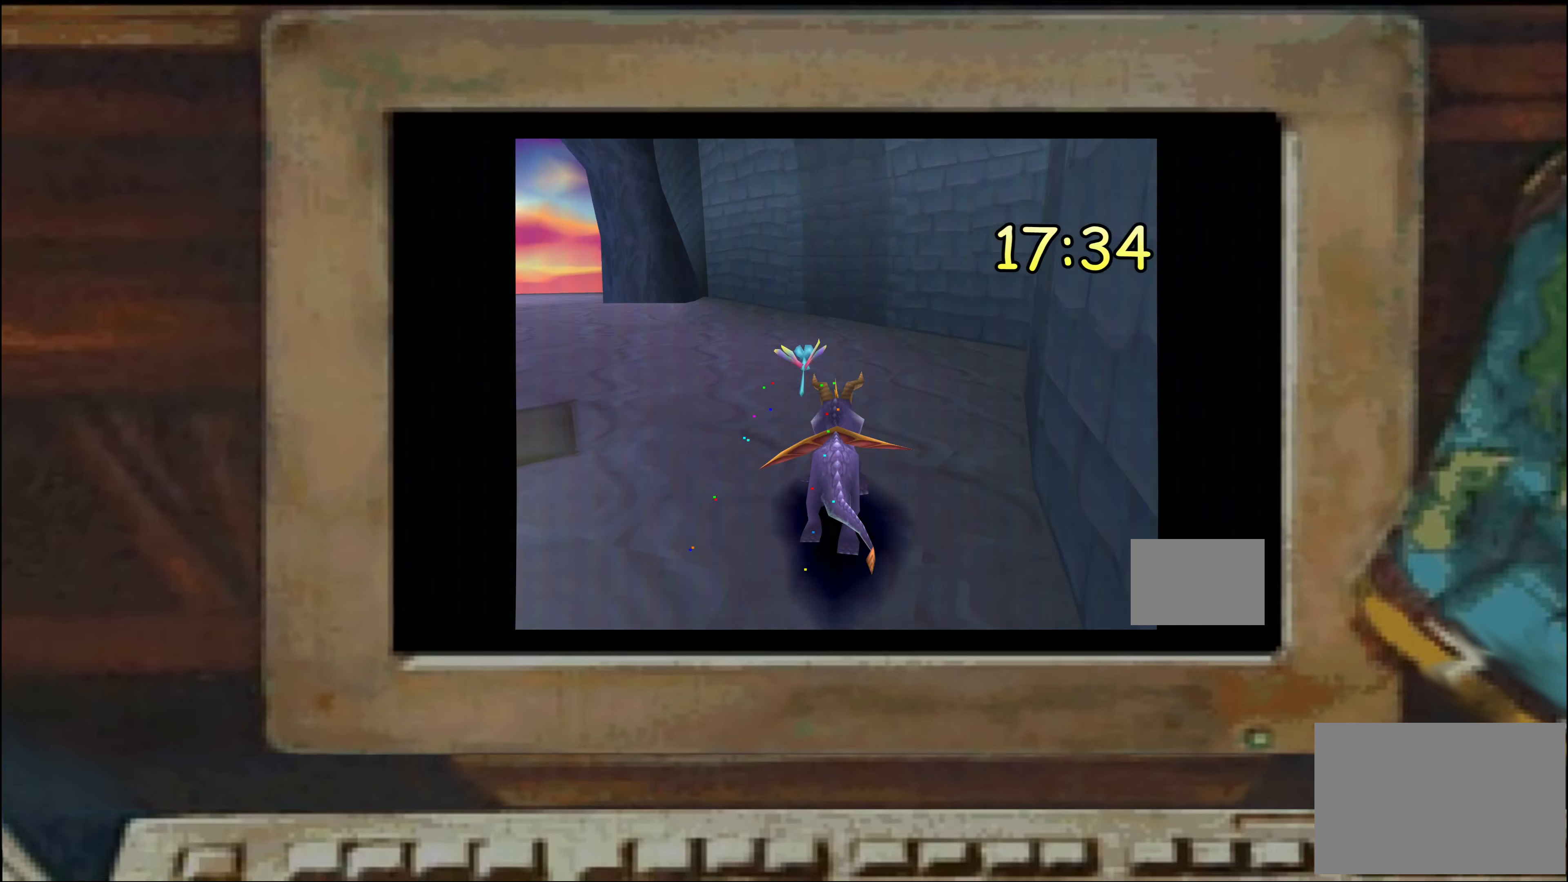
{"dt_ms": 500, "buttons": [], "left_stick": "up", "right_stick": "center", "events": [[50, "SQUARE", "up"], [66, "left_stick", "up-left"], [283, "left_stick", "up"], [300, "CROSS", "down"], [450, "CROSS", "up"]]}
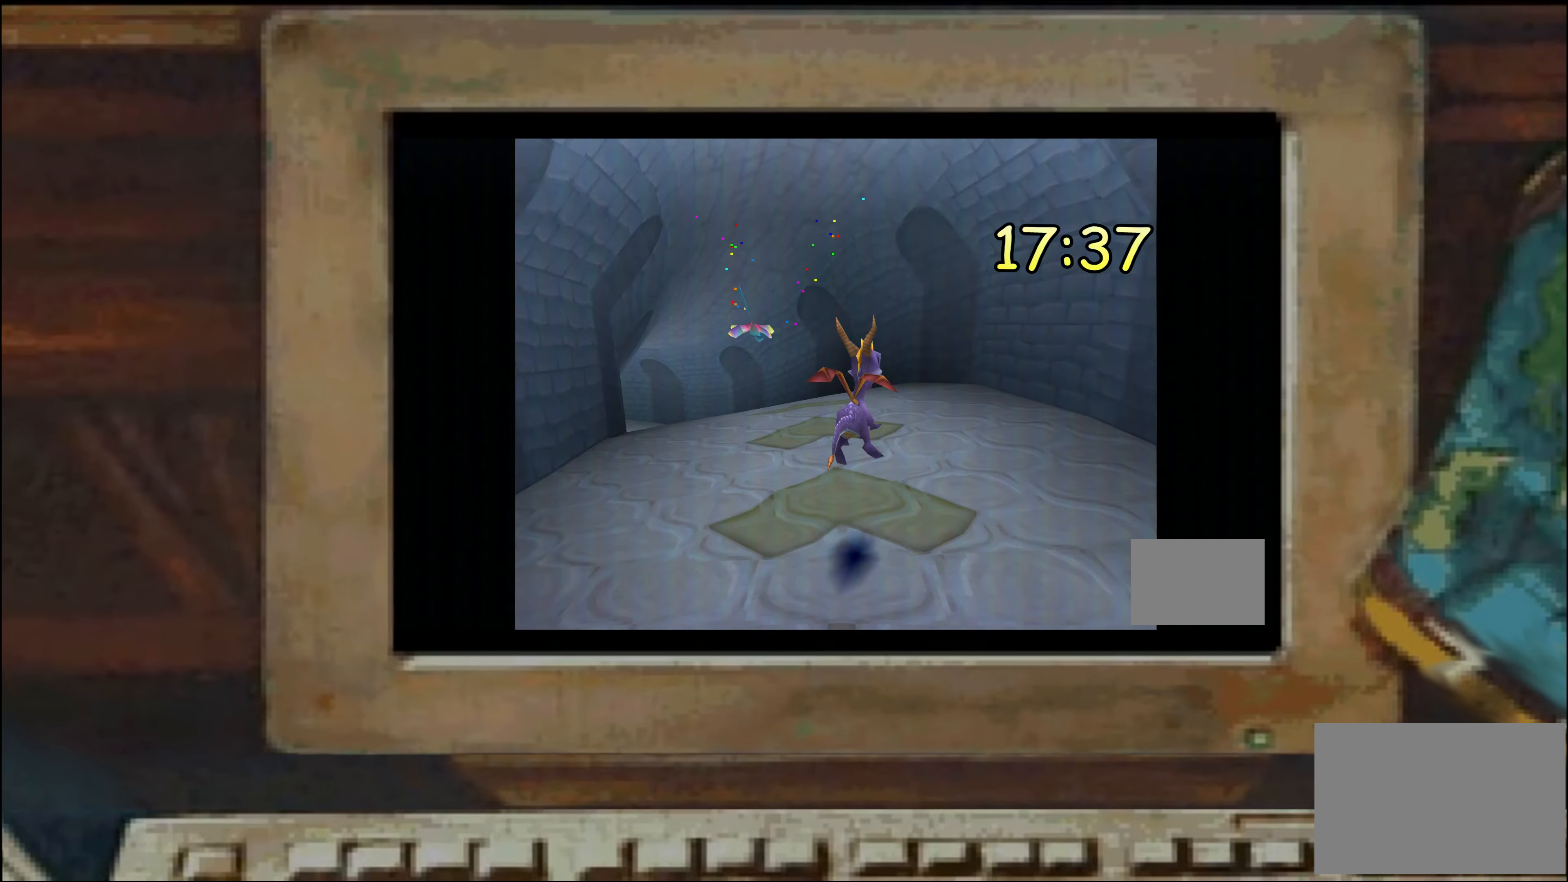
{"dt_ms": 500, "buttons": ["SQUARE"], "left_stick": "up", "right_stick": "center", "events": [[16, "CROSS", "down"], [150, "CROSS", "up"], [250, "SQUARE", "down"]]}
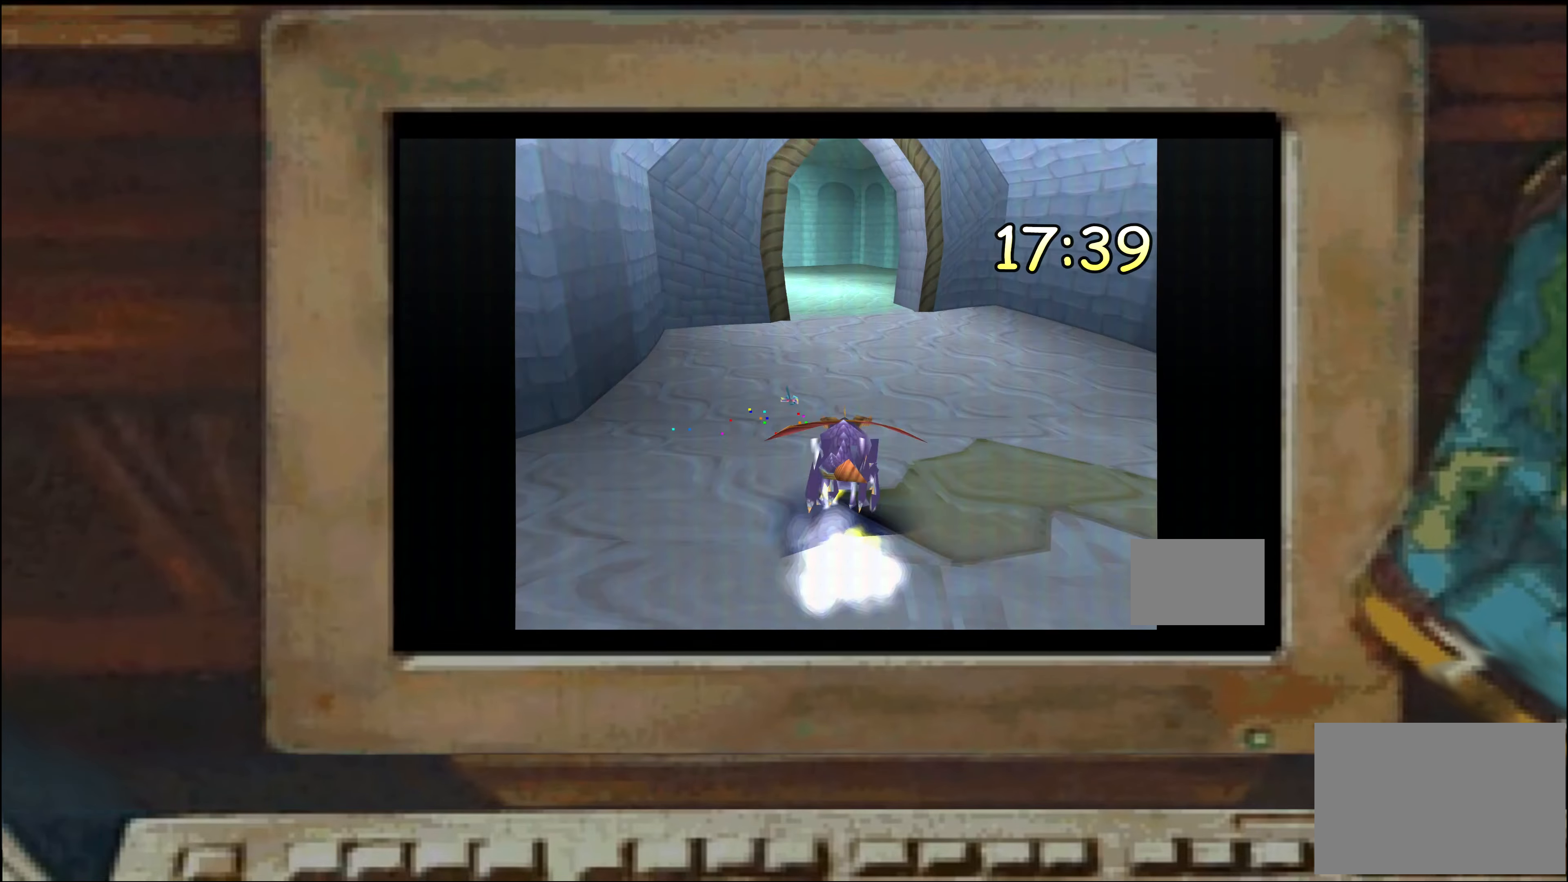
{"dt_ms": 500, "buttons": [], "left_stick": "center", "right_stick": "center", "events": [[400, "SQUARE", "up"], [433, "left_stick", "center"]]}
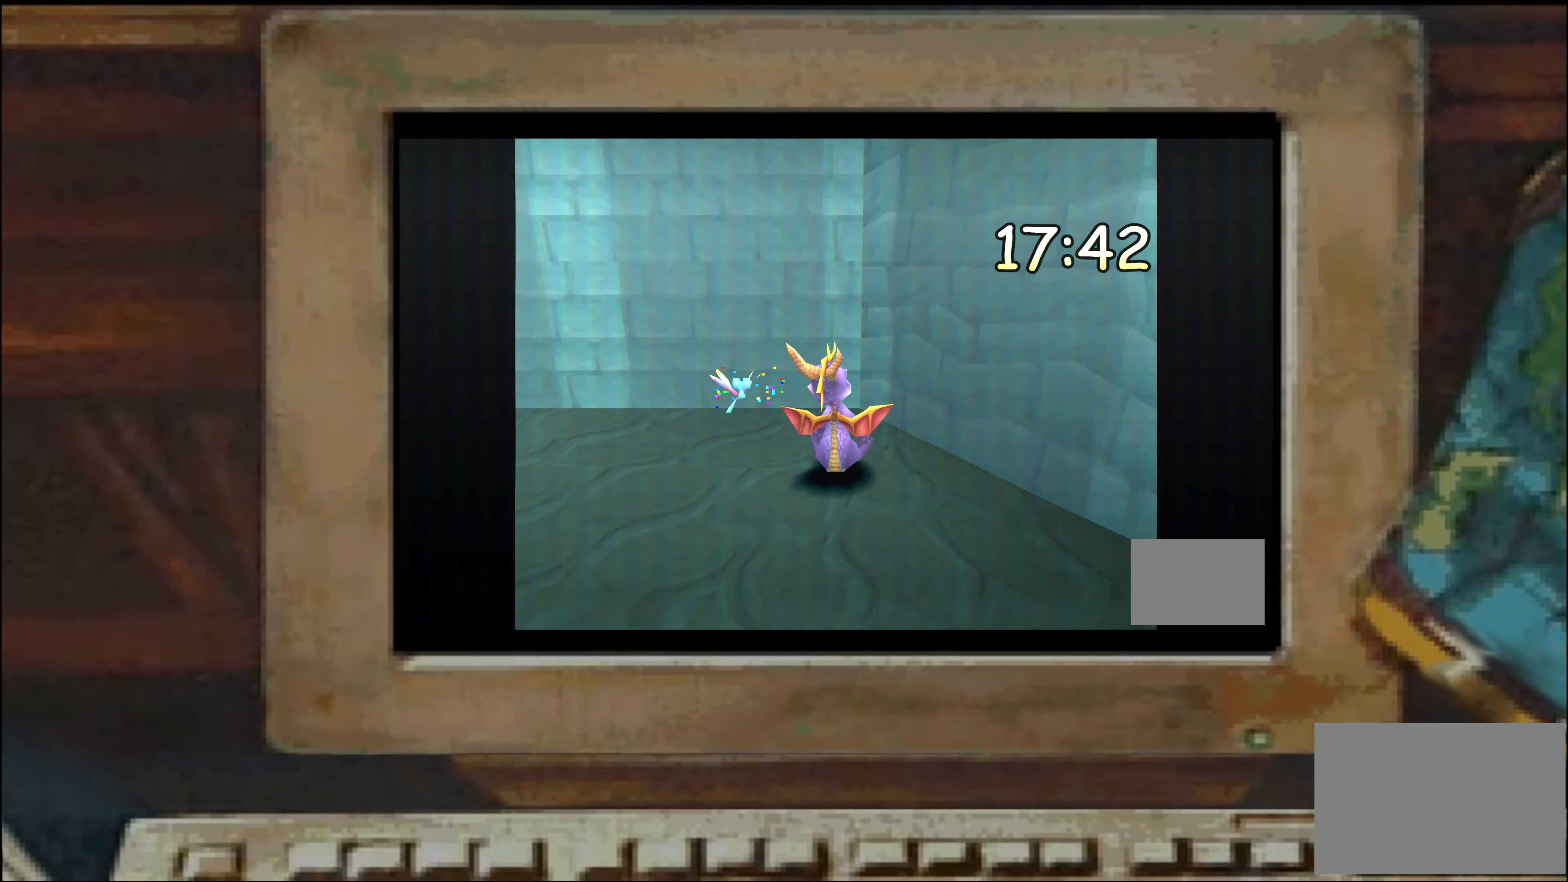
{"dt_ms": 500, "buttons": [], "left_stick": "up-left", "right_stick": "center", "events": [[50, "left_stick", "up-left"], [83, "SQUARE", "down"], [150, "left_stick", "center"], [183, "SQUARE", "up"], [216, "left_stick", "up-left"], [300, "SQUARE", "down"], [300, "left_stick", "up"], [483, "left_stick", "up-left"], [500, "SQUARE", "up"]]}
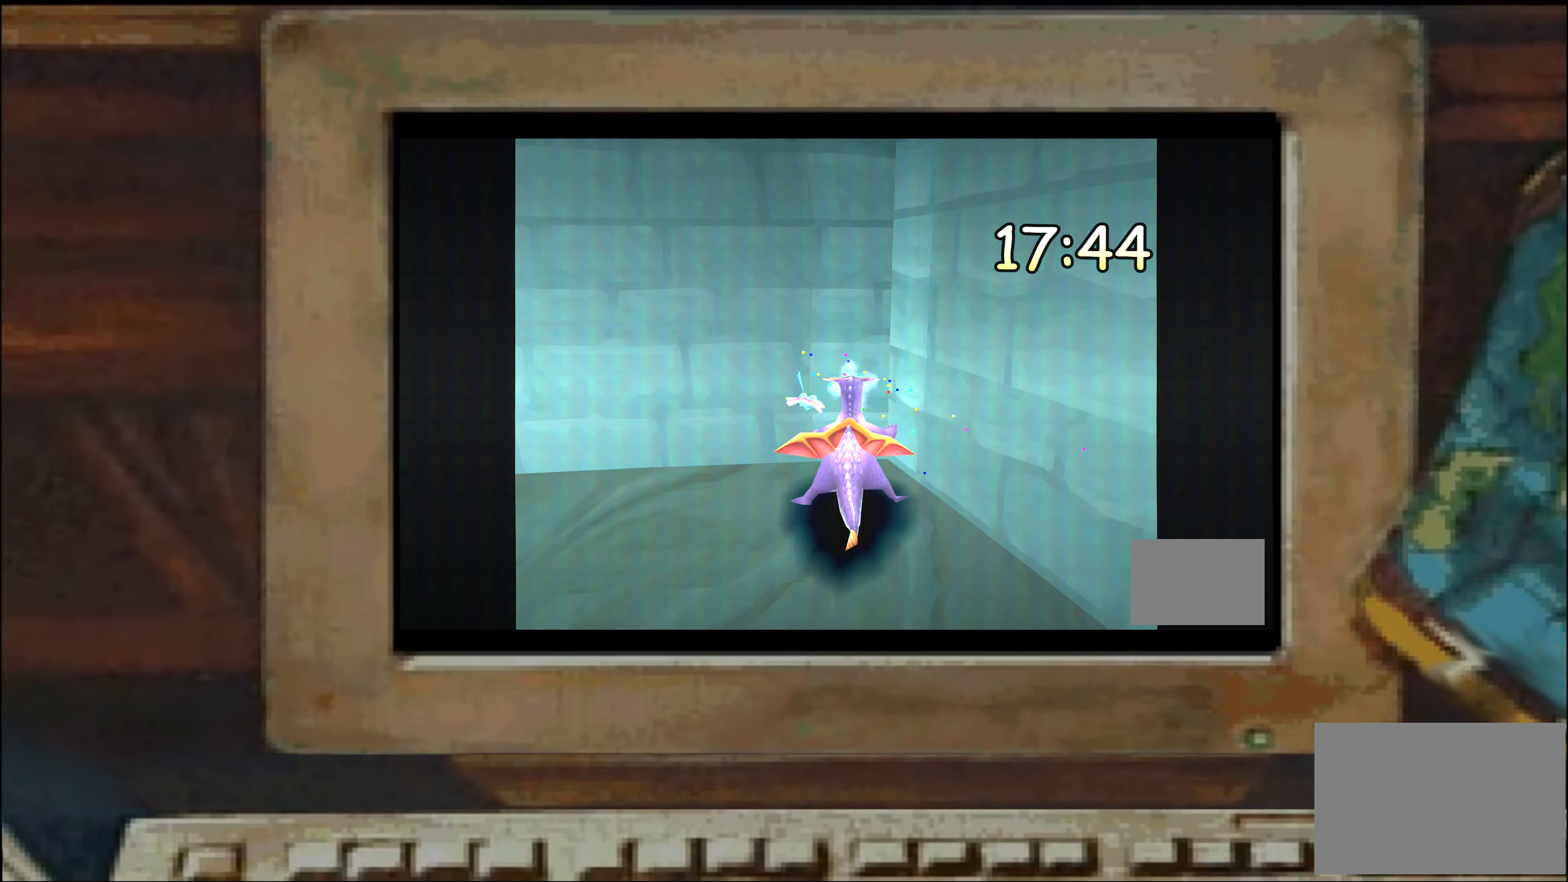
{"dt_ms": 500, "buttons": [], "left_stick": "up", "right_stick": "center", "events": [[183, "CROSS", "down"], [216, "left_stick", "up"], [316, "CROSS", "up"]]}
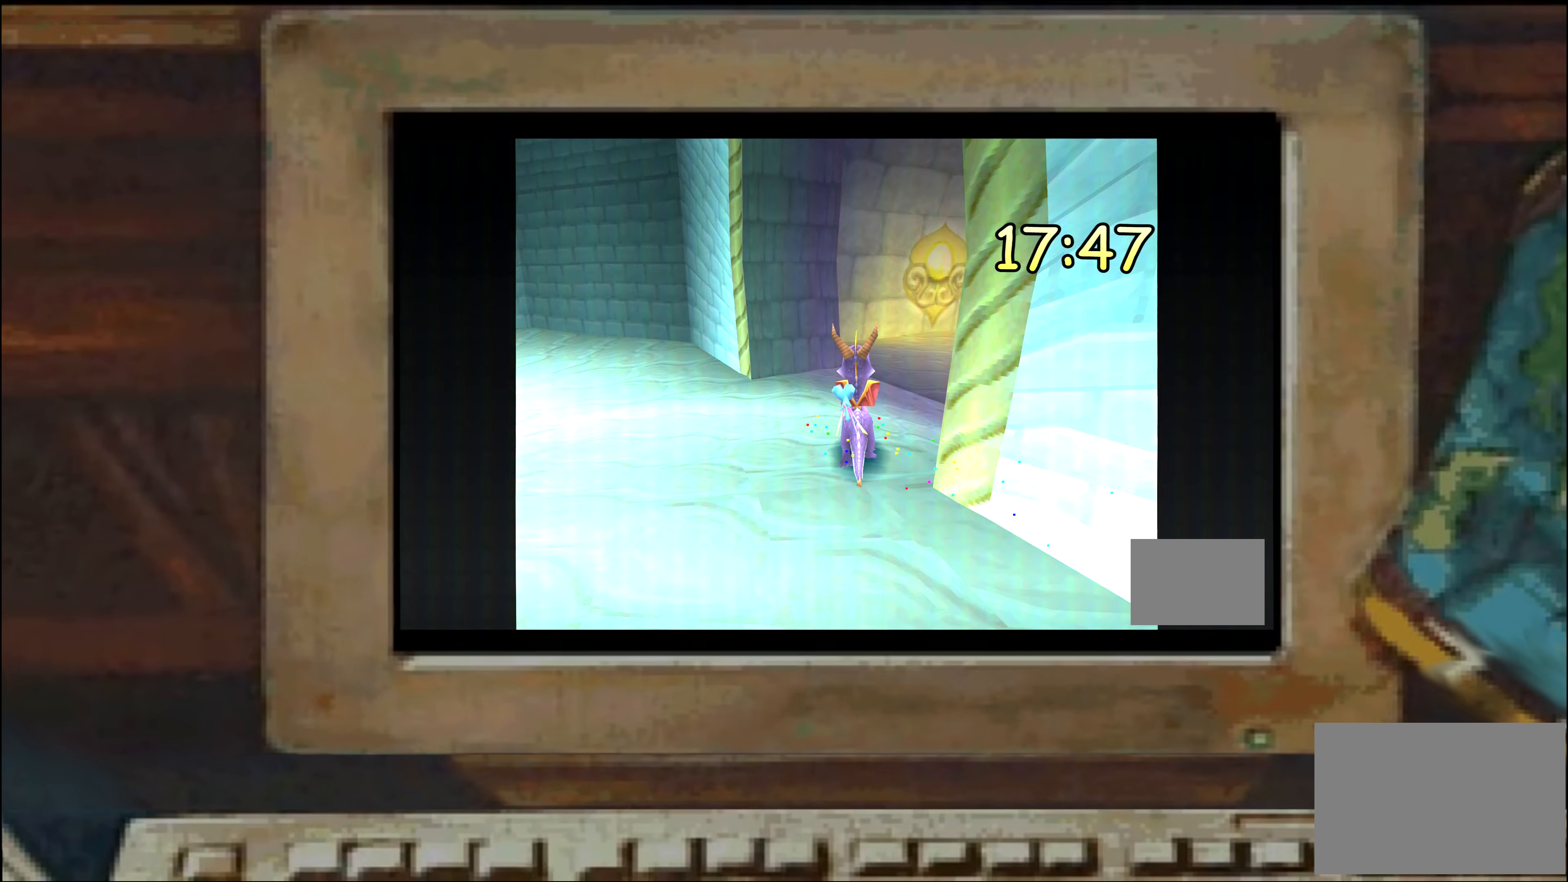
{"dt_ms": 500, "buttons": ["SQUARE"], "left_stick": "up-left", "right_stick": "center", "events": [[16, "SQUARE", "down"], [66, "SQUARE", "up"], [150, "SQUARE", "down"], [400, "left_stick", "up-left"]]}
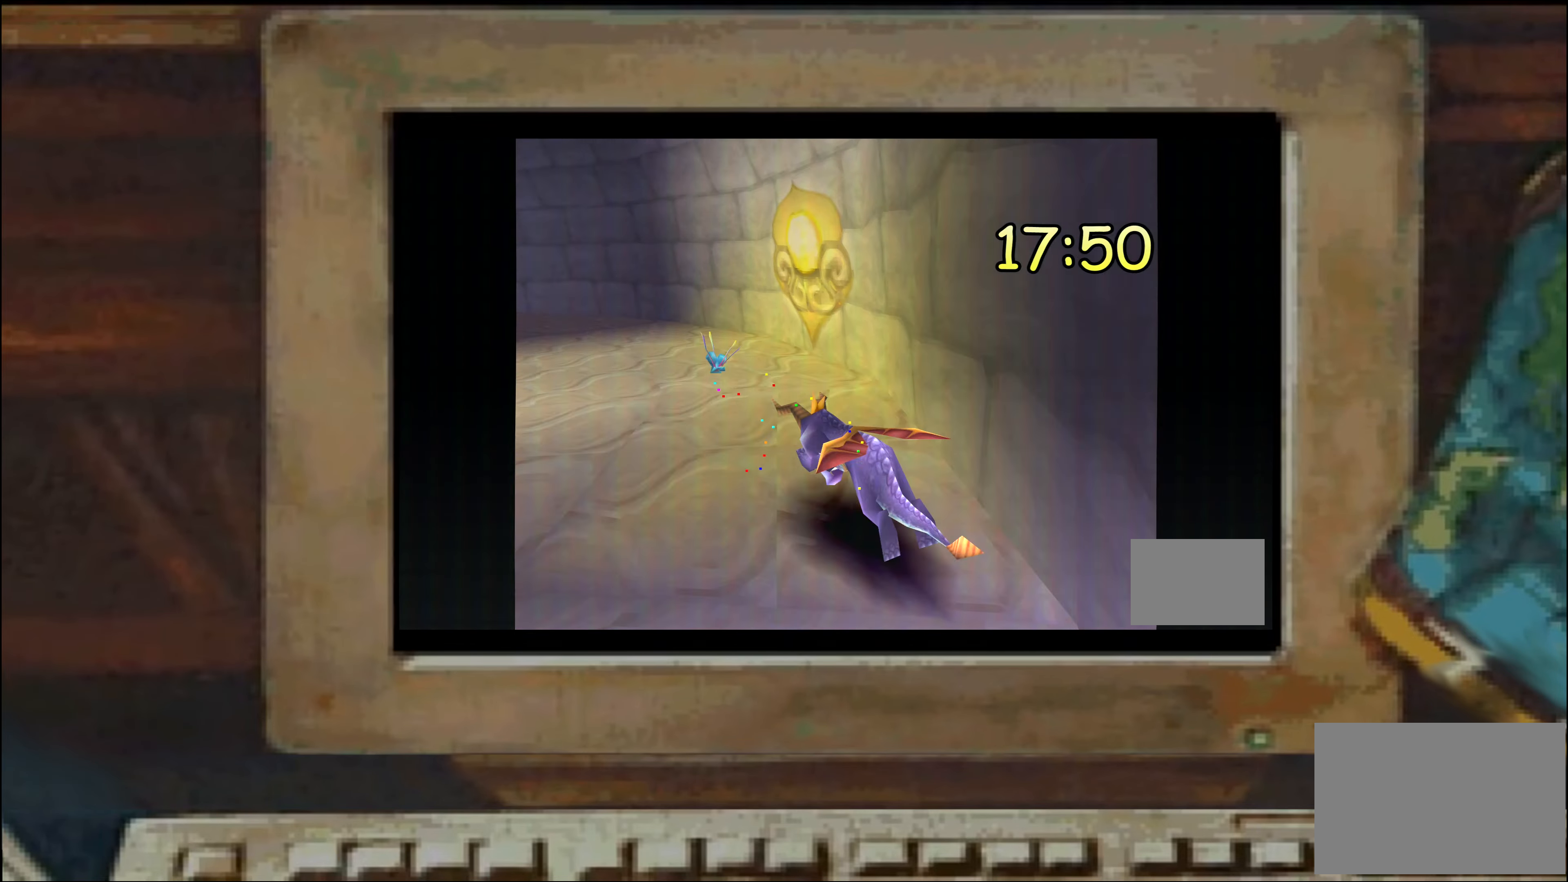
{"dt_ms": 500, "buttons": [], "left_stick": "center", "right_stick": "center", "events": [[100, "left_stick", "up"], [366, "SQUARE", "up"], [383, "left_stick", "center"]]}